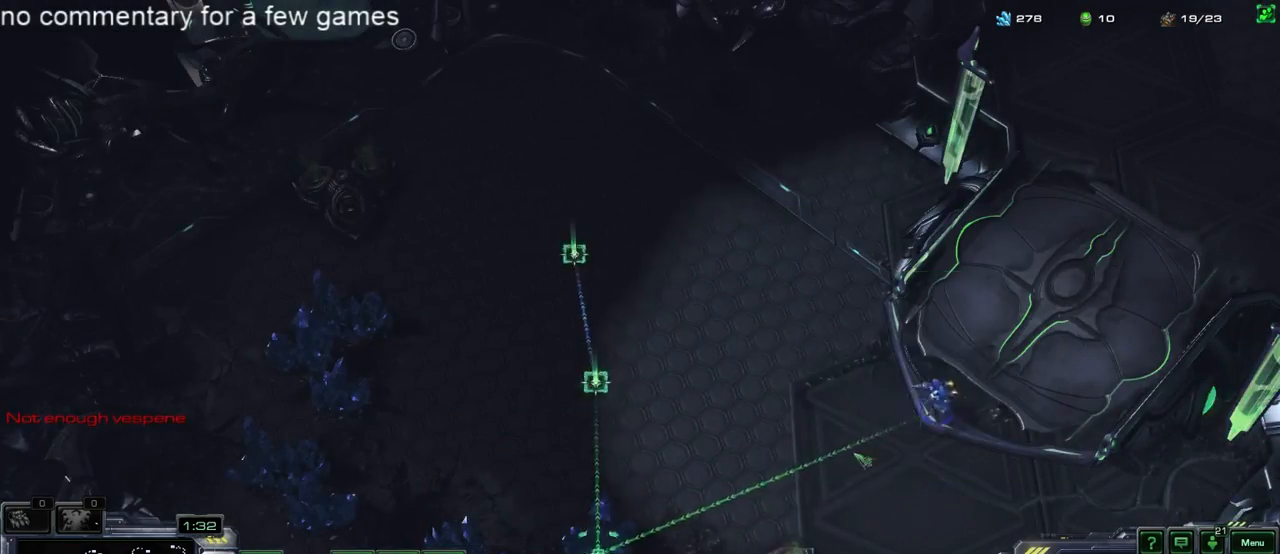
Gameplay with keyboard; each line is a JSON object with the keys held at the frame after it. "events" lists presses ("down") and releases ("up") of "1", "2", "3", "4", "5", "6", "a", "alt", "b", "c", "caps_lock", "ctrl", "d", "e", "escape", "f", "f1", "f2", "f3", "f4", "f5", "g", "q", "r", "s", "shift", "space", "super", "t", "tab", "tilde", "v", "w", "x", "y" and "z" between this image and that frame as [ms after this image, input, new state], when the widget could be followed in between. No other keys are recorded. Mouse input is not recorded.
{"keys": [], "events": [[300, "f1", "down"], [367, "f1", "up"], [400, "4", "down"], [500, "4", "up"]]}
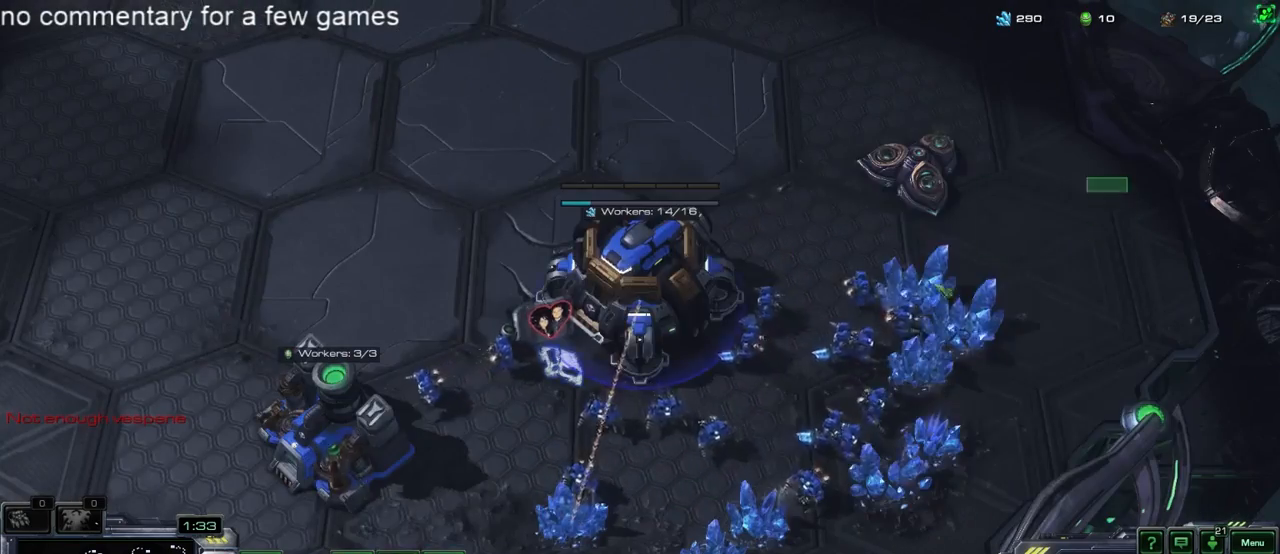
{"keys": [], "events": [[133, "4", "down"], [200, "4", "up"], [283, "4", "down"], [317, "4", "up"], [417, "4", "down"], [450, "4", "up"]]}
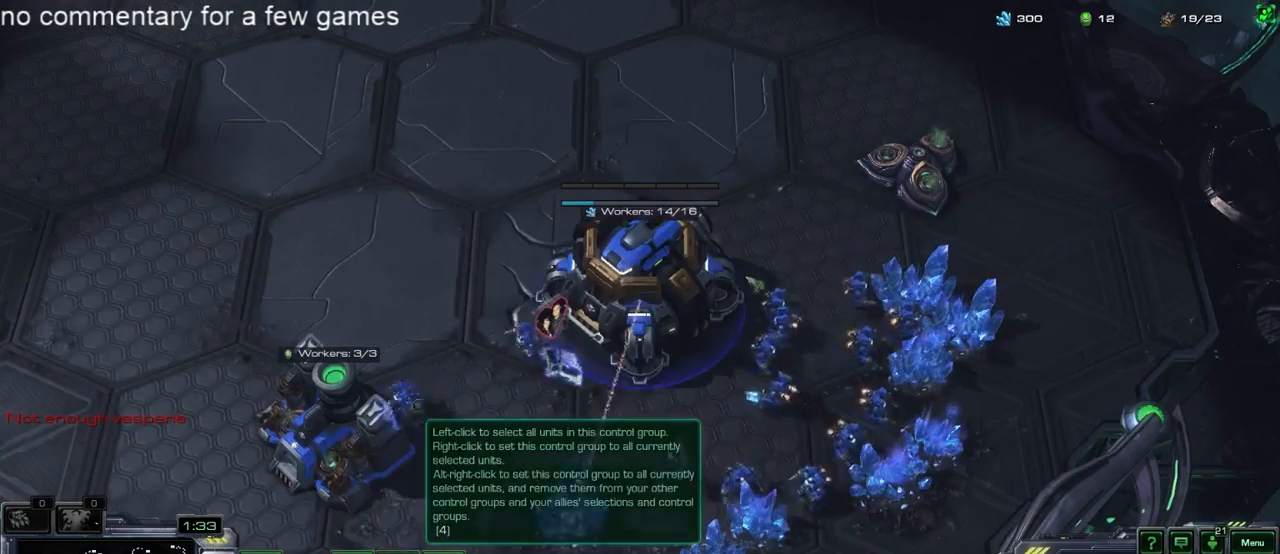
{"keys": [], "events": [[83, "5", "down"], [117, "5", "up"], [217, "5", "down"], [283, "5", "up"], [317, "4", "down"], [400, "4", "up"], [433, "5", "down"], [500, "5", "up"]]}
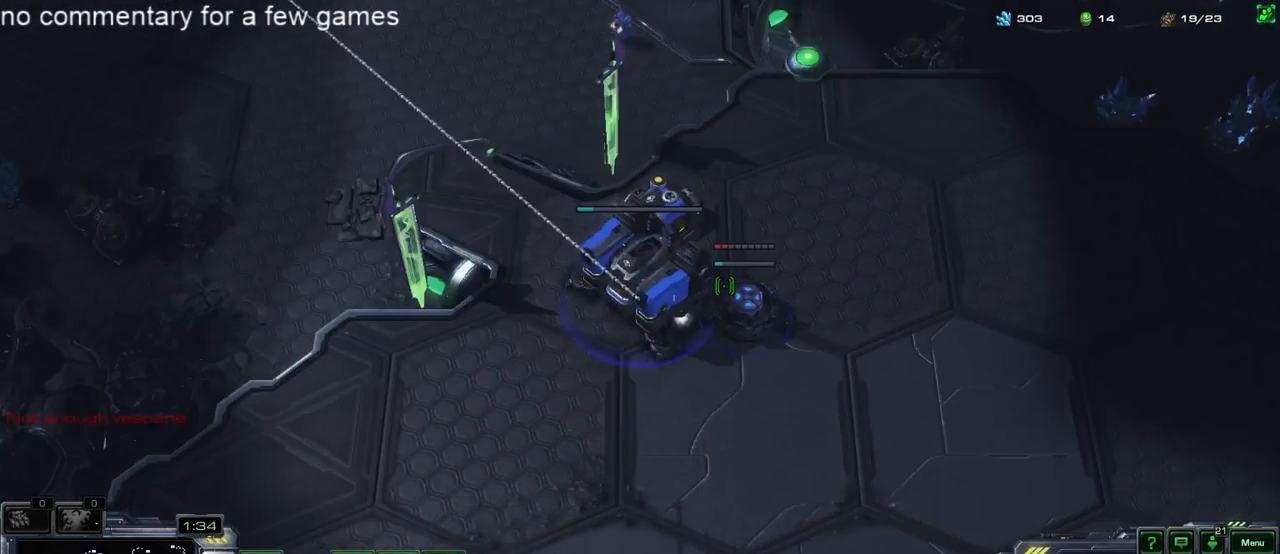
{"keys": ["5"], "events": [[33, "4", "down"], [100, "4", "up"], [133, "5", "down"], [200, "5", "up"], [233, "4", "down"], [300, "4", "up"], [333, "5", "down"], [367, "5", "up"], [450, "4", "down"], [483, "4", "up"], [483, "5", "down"]]}
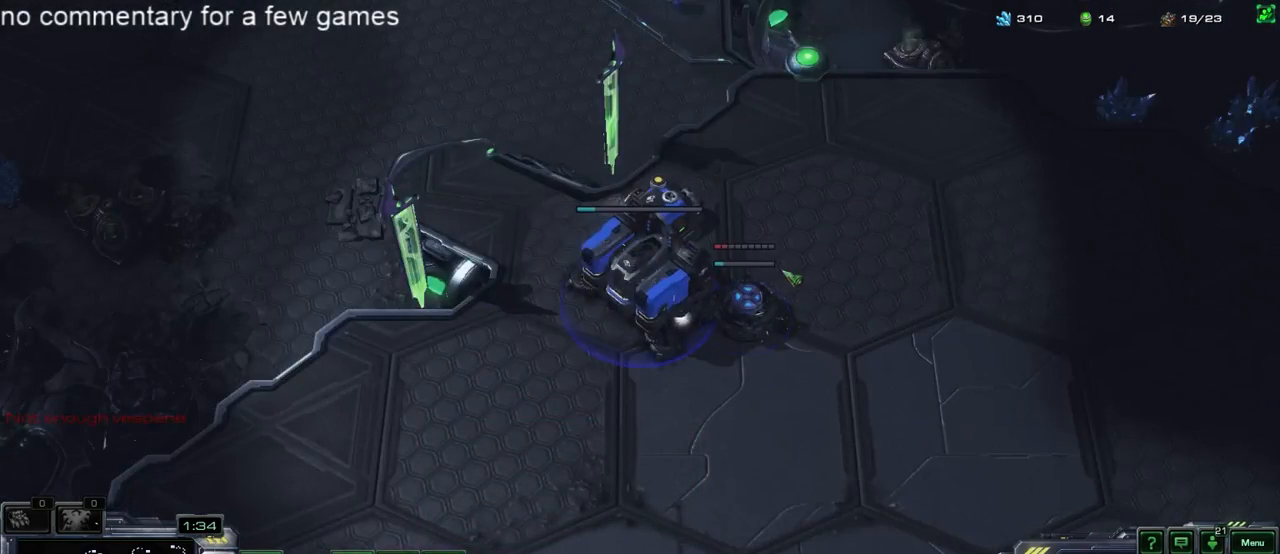
{"keys": ["f1"], "events": [[50, "5", "up"], [117, "4", "down"], [150, "5", "down"], [250, "5", "up"], [383, "5", "down"], [417, "4", "up"], [483, "5", "up"], [483, "f1", "down"]]}
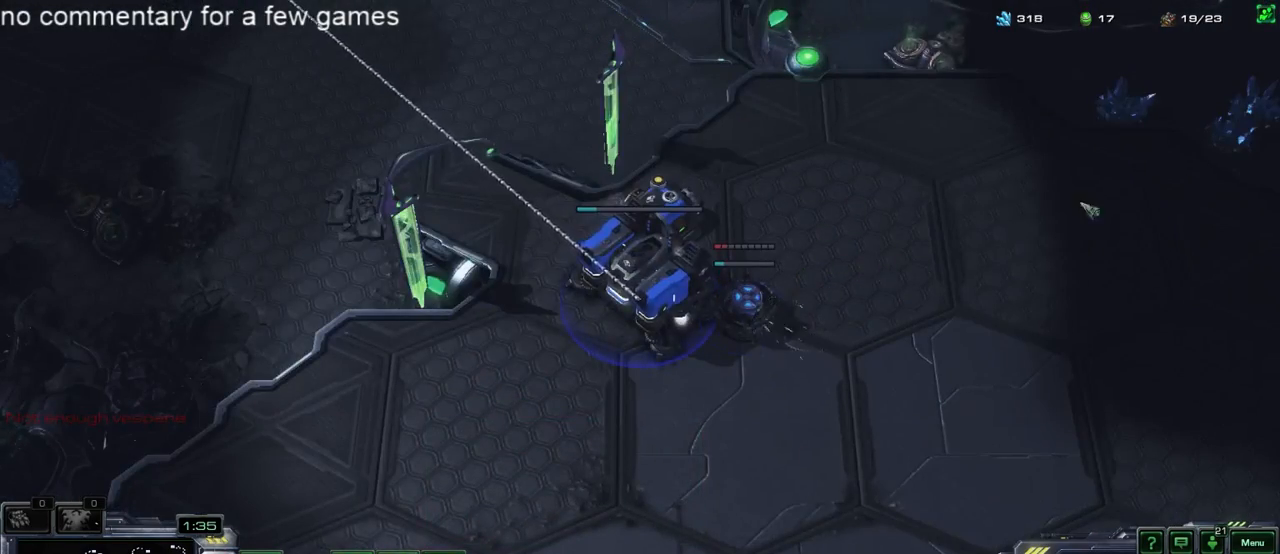
{"keys": ["4"], "events": [[50, "f1", "up"], [350, "4", "down"], [383, "4", "up"], [467, "4", "down"]]}
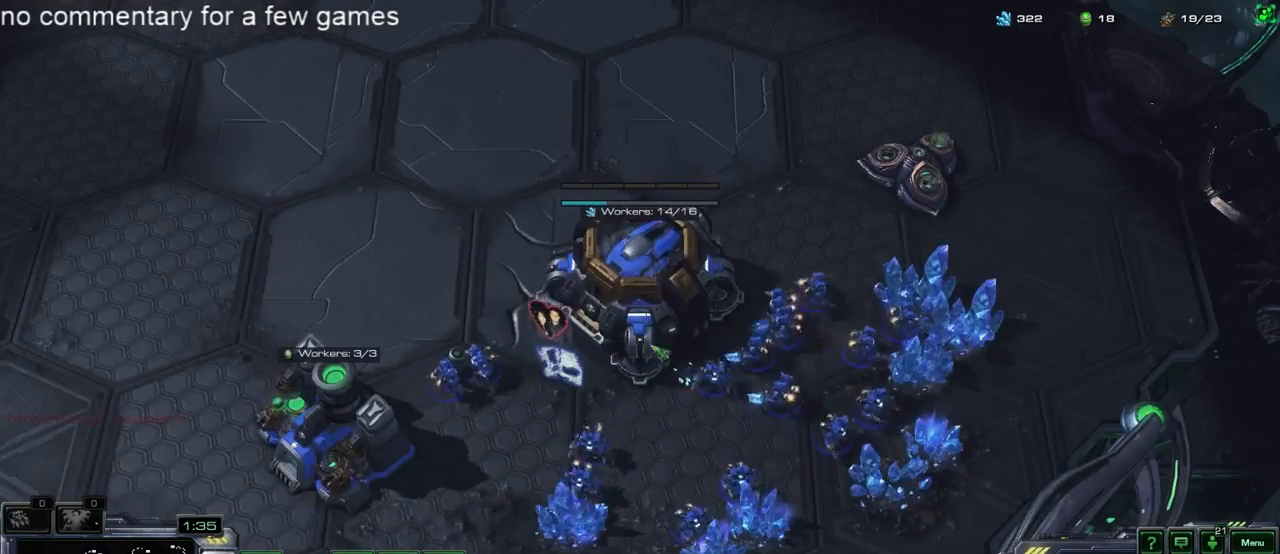
{"keys": [], "events": [[33, "4", "up"], [133, "4", "down"], [167, "4", "up"], [267, "4", "down"], [333, "4", "up"]]}
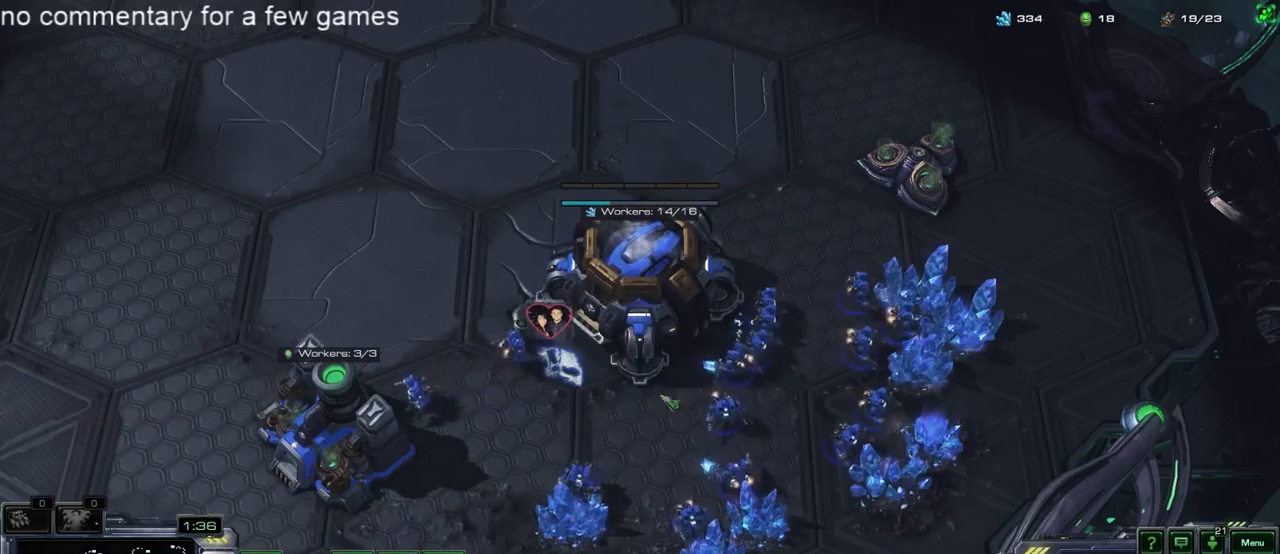
{"keys": ["f2"], "events": [[67, "4", "down"], [100, "4", "up"], [167, "4", "down"], [367, "4", "up"], [467, "f2", "down"]]}
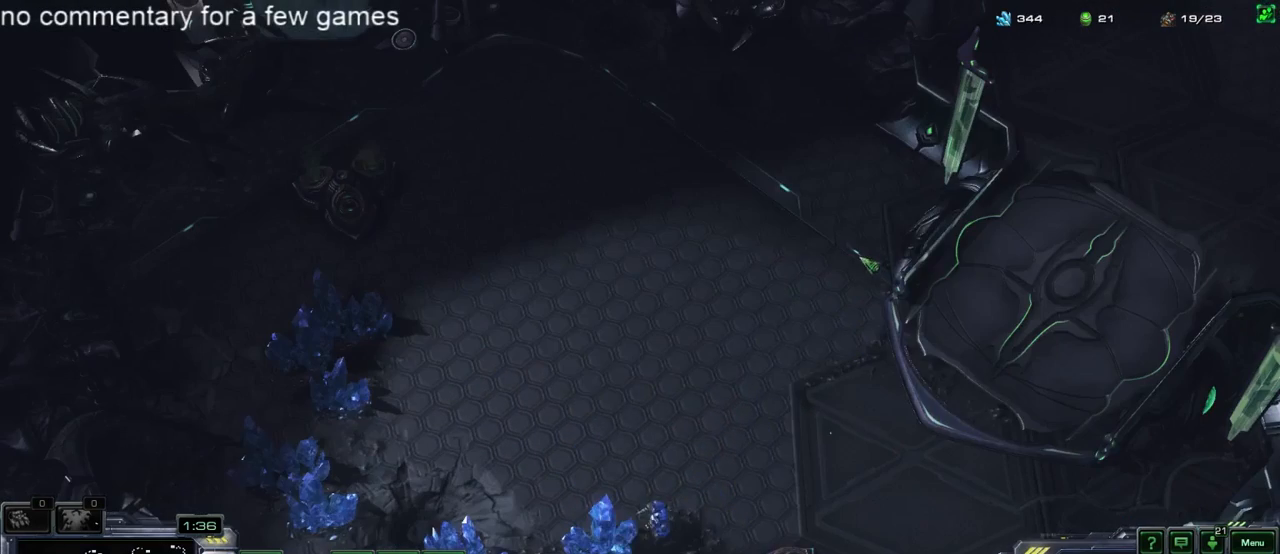
{"keys": [], "events": [[67, "f2", "up"]]}
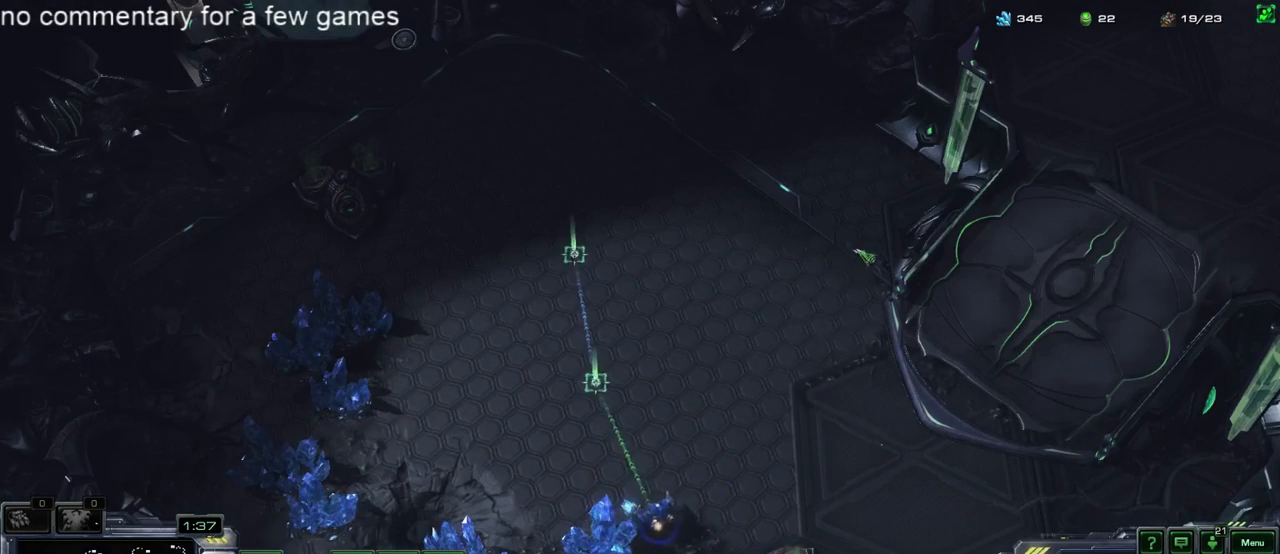
{"keys": [], "events": []}
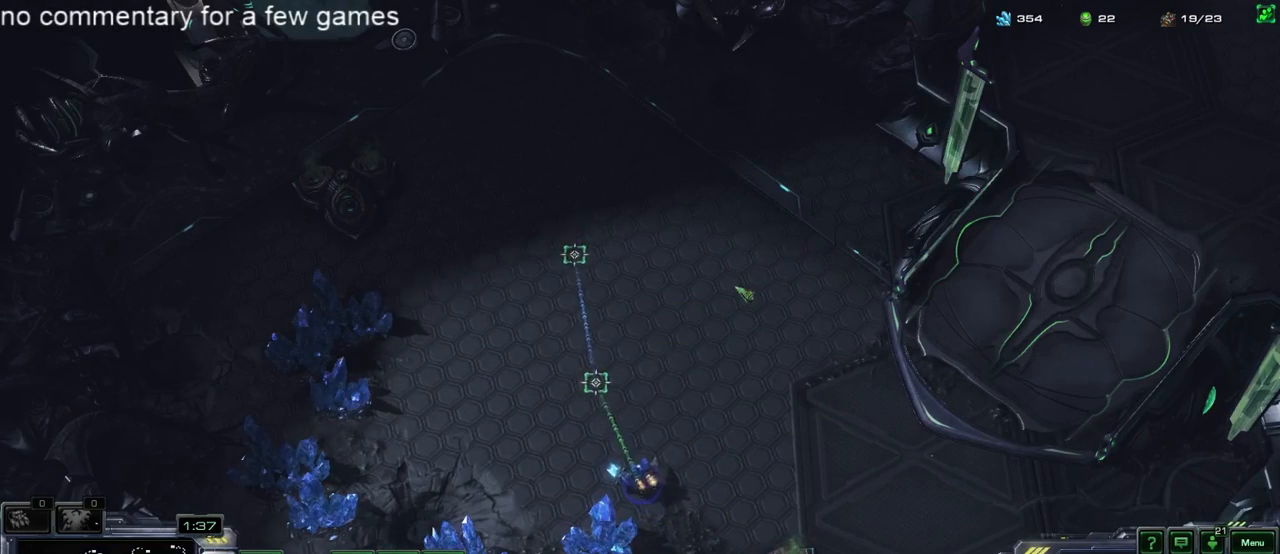
{"keys": [], "events": []}
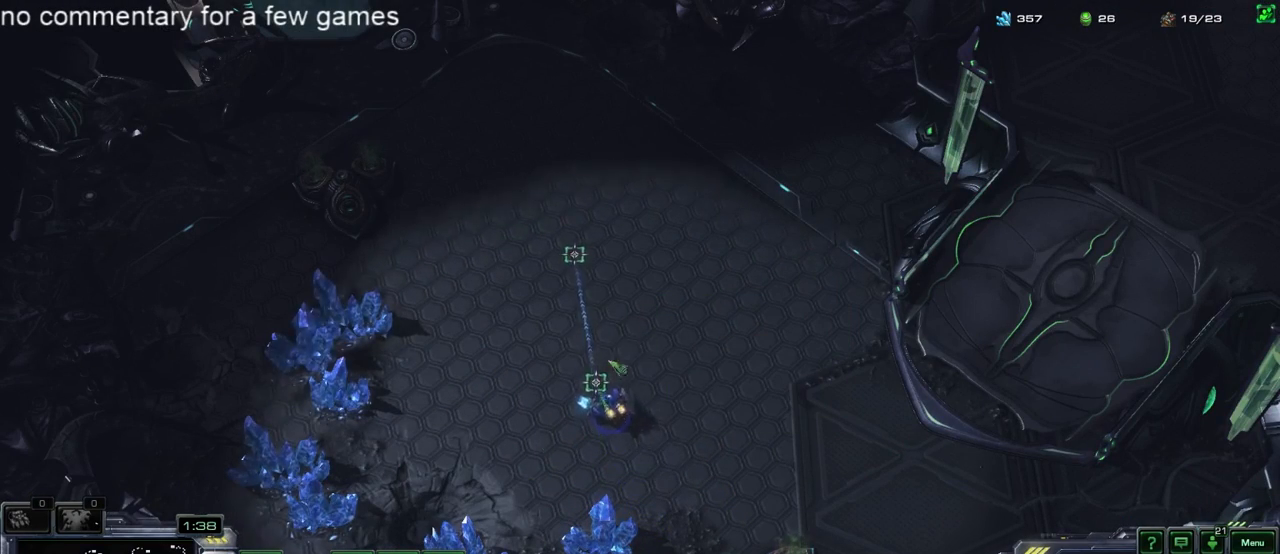
{"keys": ["c"], "events": [[233, "b", "down"], [300, "b", "up"], [467, "c", "down"]]}
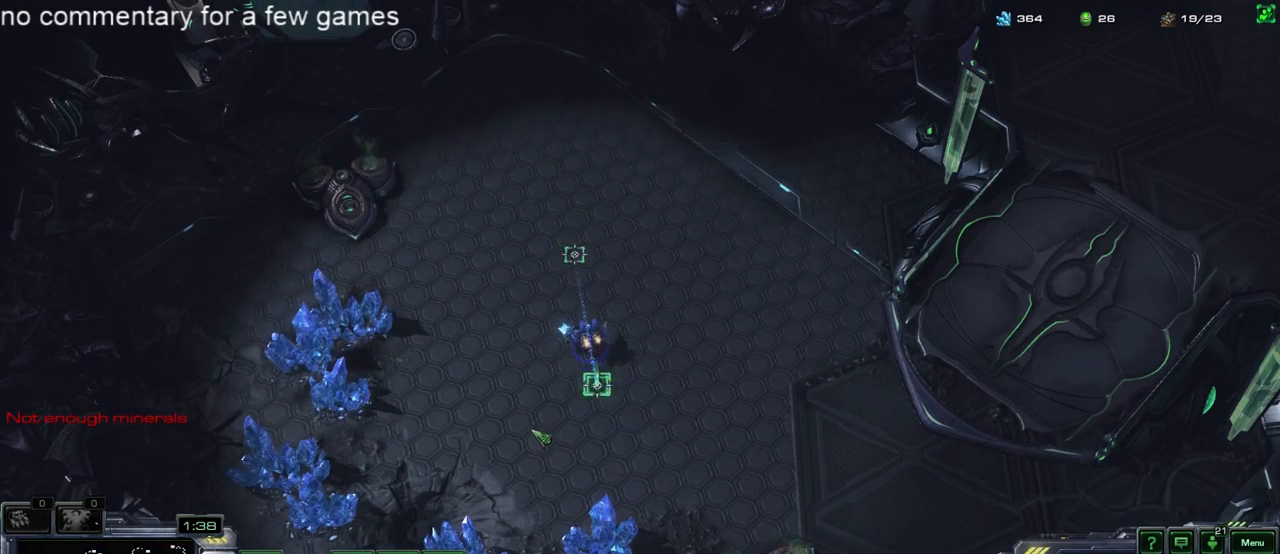
{"keys": [], "events": [[33, "c", "up"], [133, "c", "down"], [300, "c", "up"], [350, "c", "down"], [483, "c", "up"]]}
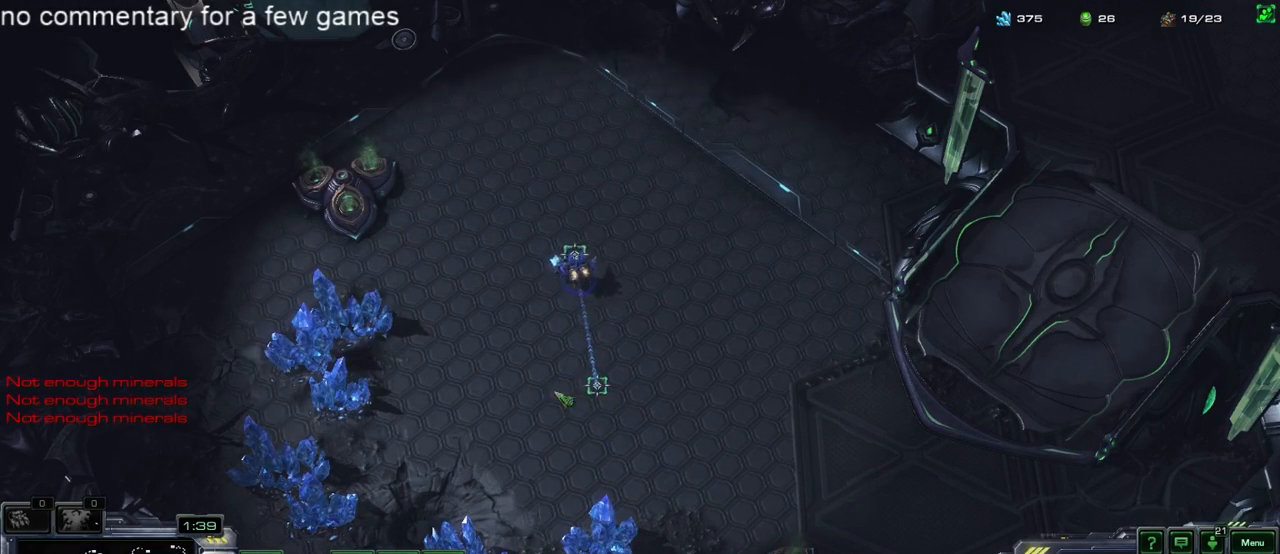
{"keys": ["c"], "events": [[50, "c", "down"], [183, "c", "up"], [283, "c", "down"], [383, "c", "up"], [483, "c", "down"]]}
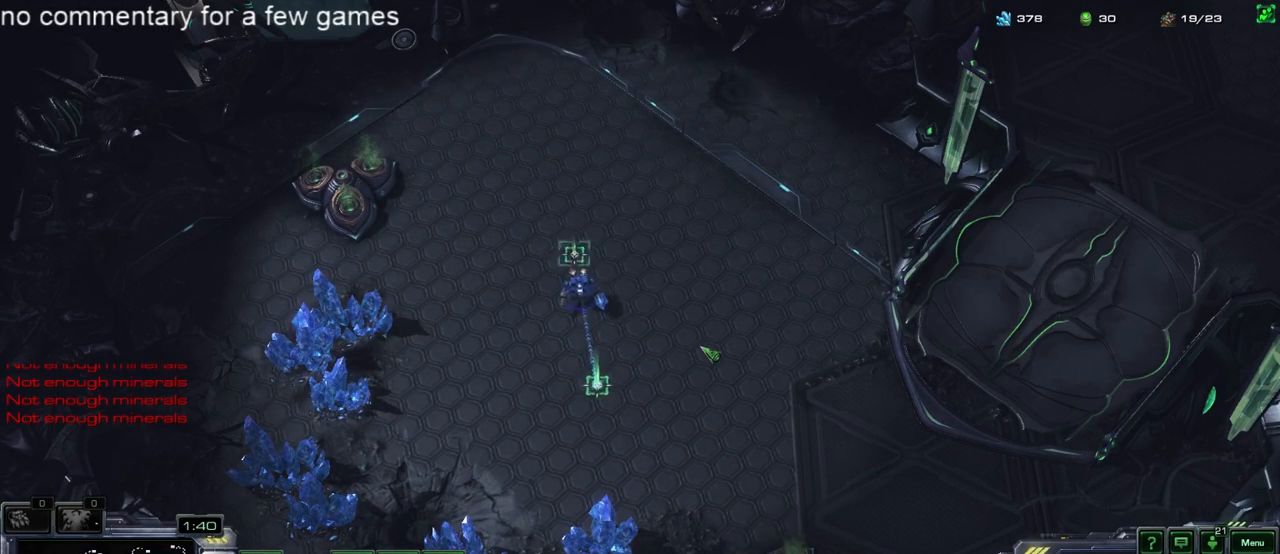
{"keys": ["c"], "events": [[83, "c", "up"], [217, "c", "down"], [317, "c", "up"], [417, "c", "down"]]}
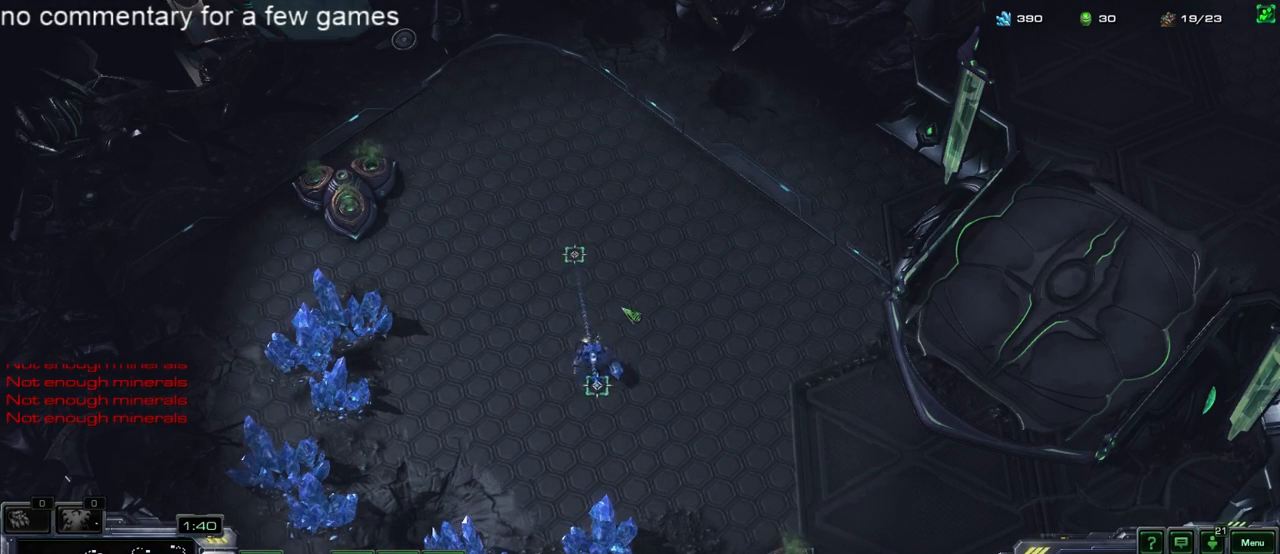
{"keys": [], "events": [[50, "c", "up"], [167, "c", "down"], [267, "c", "up"], [367, "c", "down"], [433, "c", "up"]]}
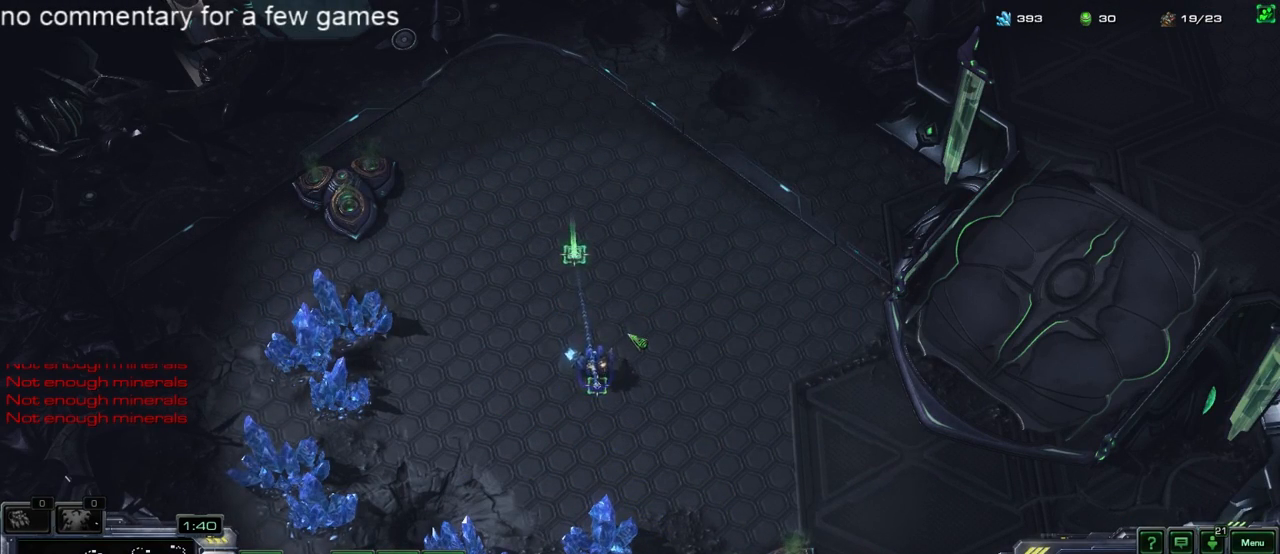
{"keys": ["c"], "events": [[67, "c", "down"], [133, "c", "up"], [233, "c", "down"], [333, "c", "up"], [433, "c", "down"]]}
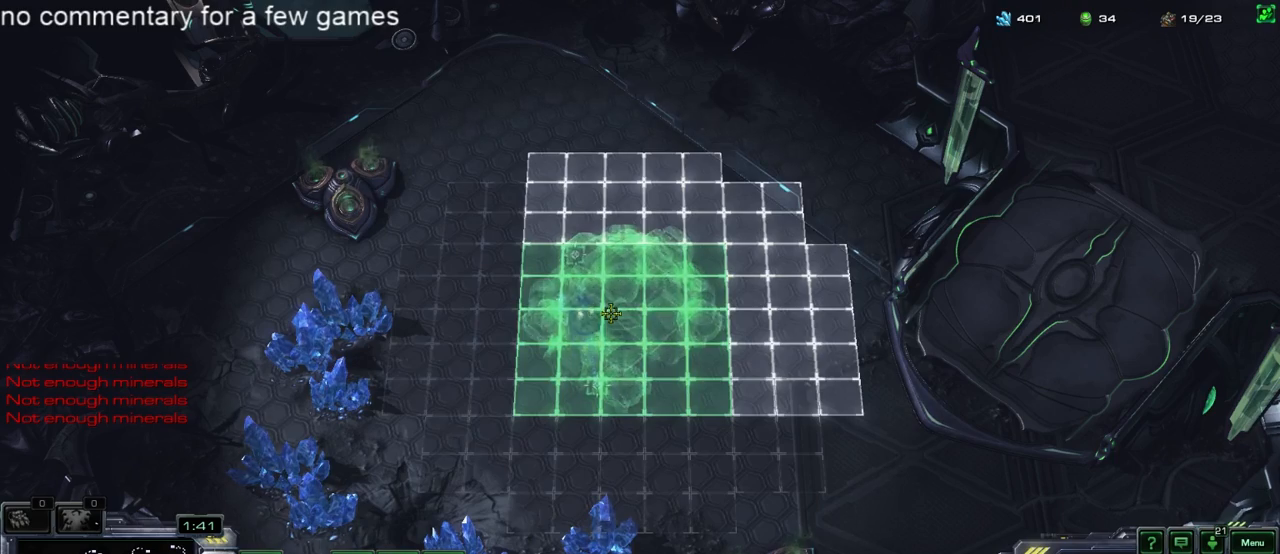
{"keys": ["shift"], "events": [[33, "c", "up"], [300, "shift", "down"]]}
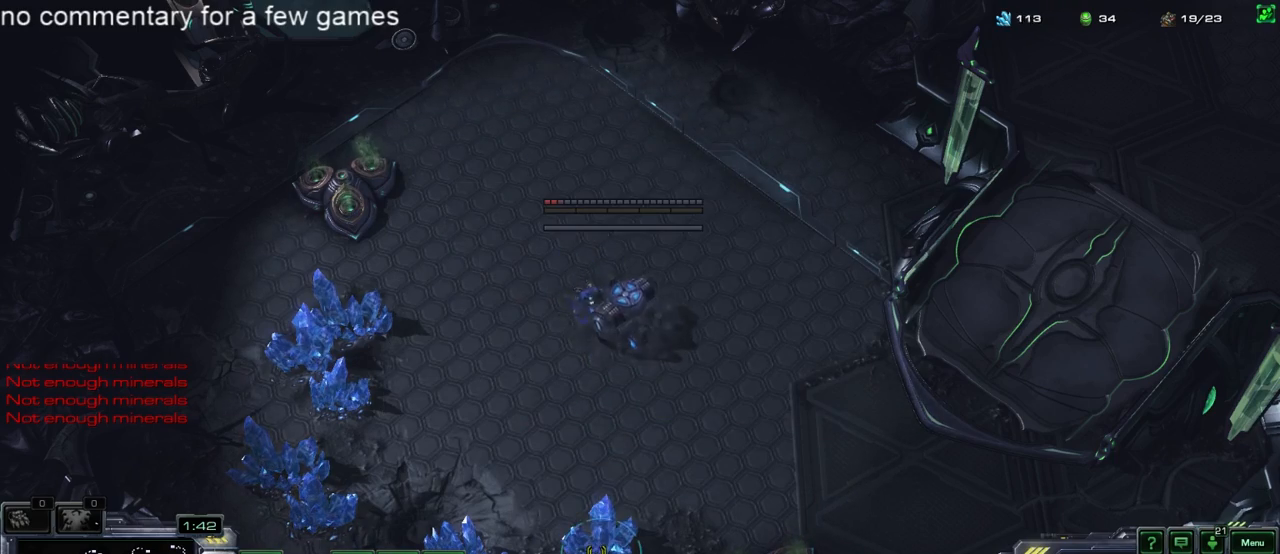
{"keys": [], "events": [[200, "shift", "up"]]}
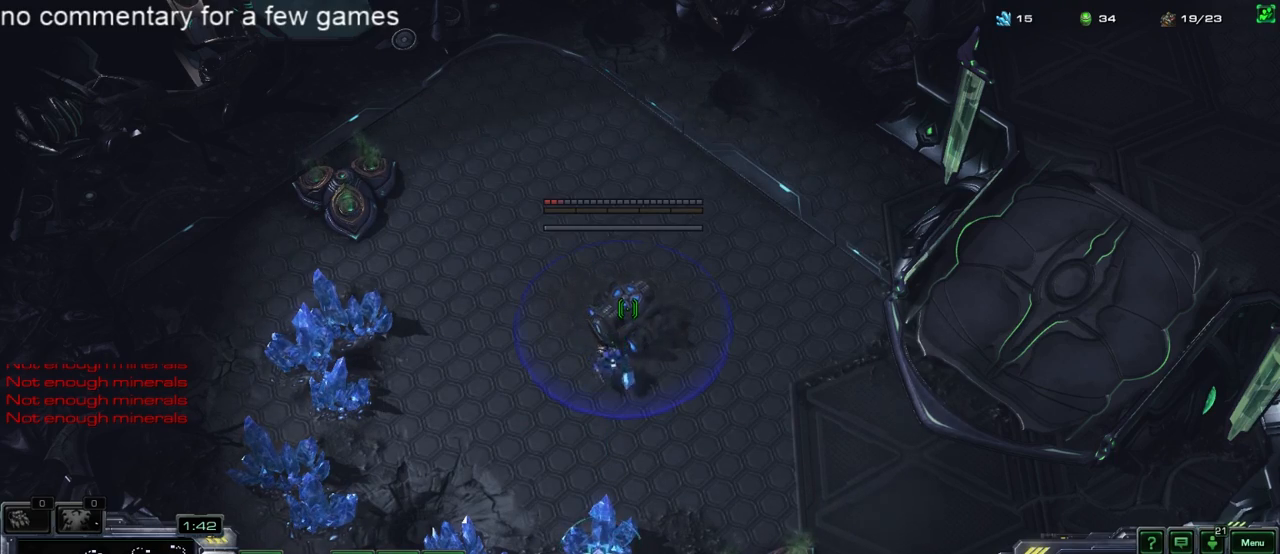
{"keys": ["4"], "events": [[33, "shift", "down"], [100, "4", "down"], [150, "shift", "up"], [183, "4", "up"], [217, "4", "down"], [283, "4", "up"], [350, "4", "down"], [383, "4", "up"], [483, "4", "down"]]}
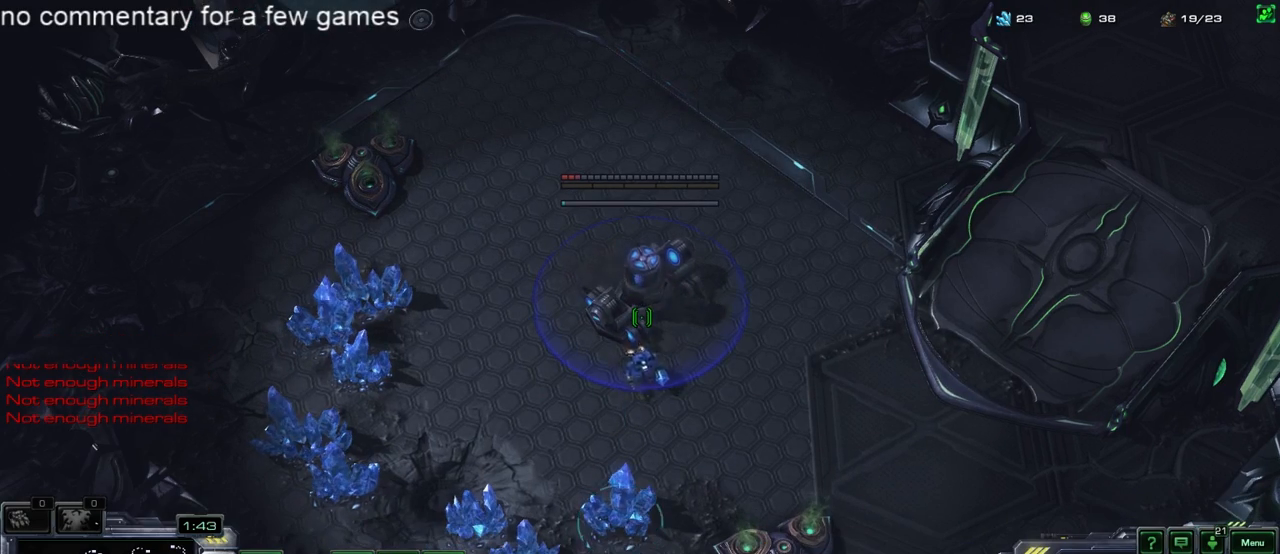
{"keys": ["f2"], "events": [[117, "4", "up"], [183, "shift", "down"], [350, "f2", "down"], [450, "shift", "up"]]}
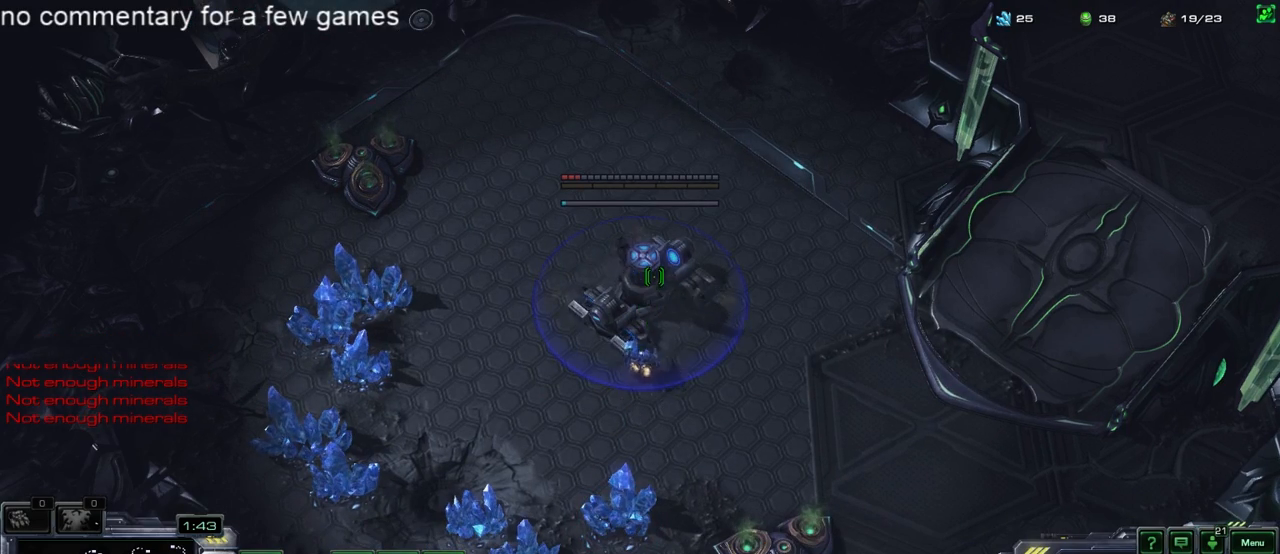
{"keys": [], "events": [[33, "f2", "up"]]}
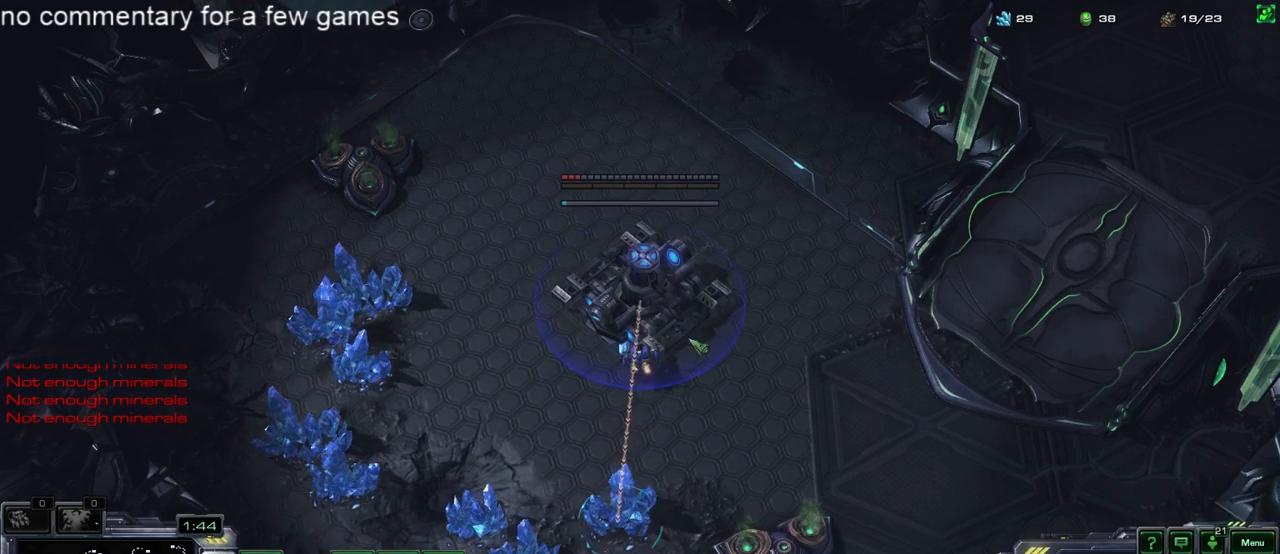
{"keys": [], "events": []}
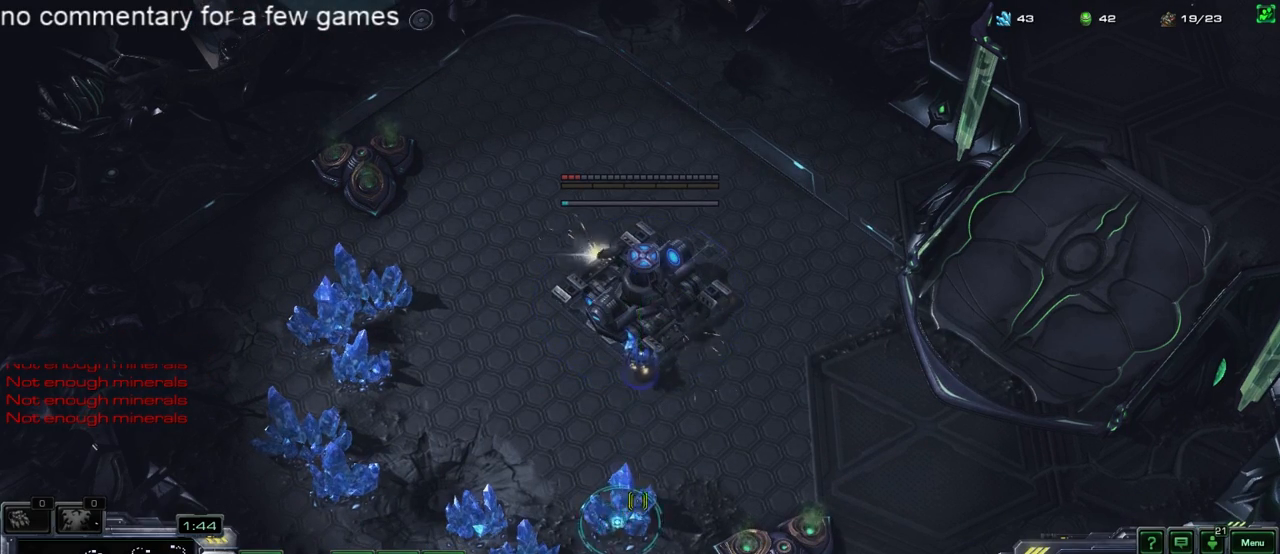
{"keys": ["5"], "events": [[50, "5", "down"], [133, "5", "up"], [200, "5", "down"], [300, "5", "up"], [333, "4", "down"], [433, "4", "up"], [433, "5", "down"]]}
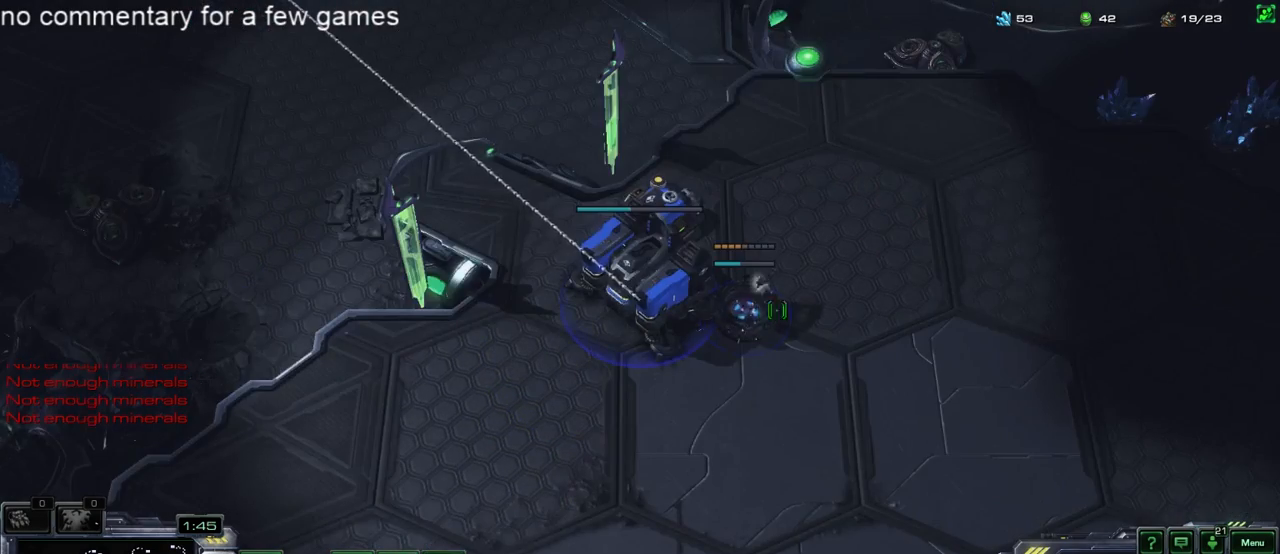
{"keys": [], "events": [[33, "5", "up"], [67, "f1", "down"], [100, "f1", "up"], [167, "4", "down"], [233, "4", "up"], [283, "4", "down"], [350, "4", "up"], [417, "4", "down"], [483, "4", "up"]]}
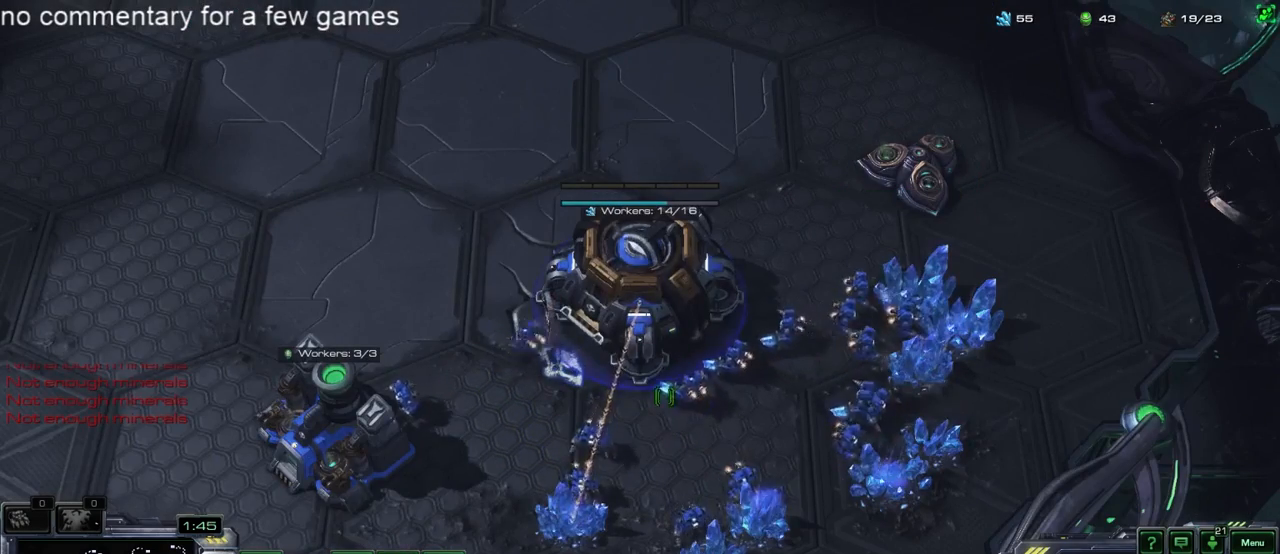
{"keys": [], "events": [[50, "4", "down"], [150, "4", "up"]]}
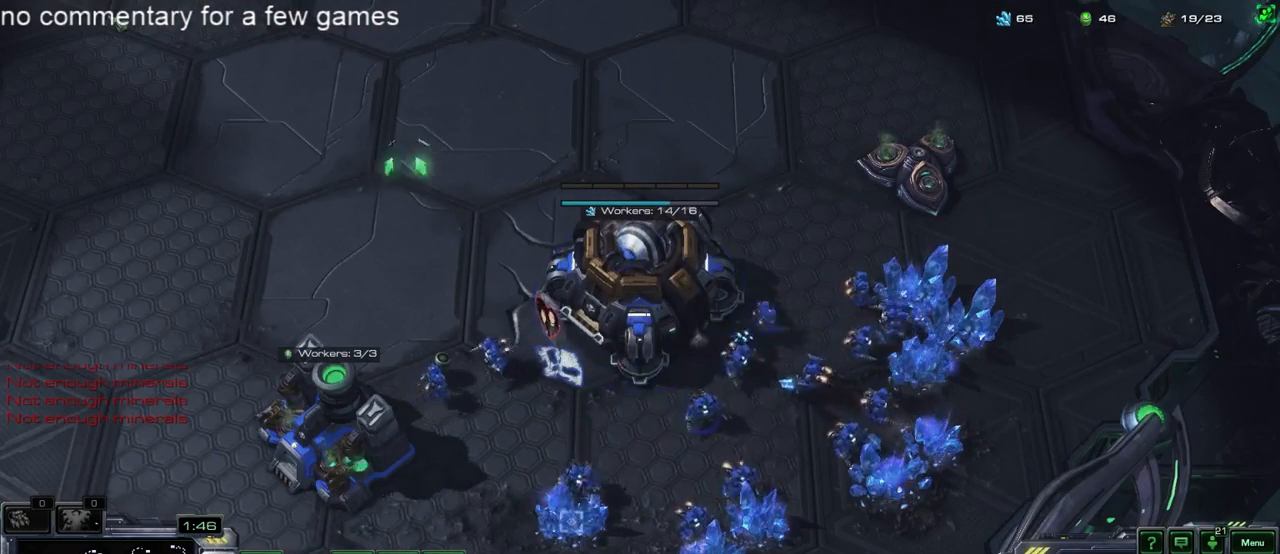
{"keys": [], "events": []}